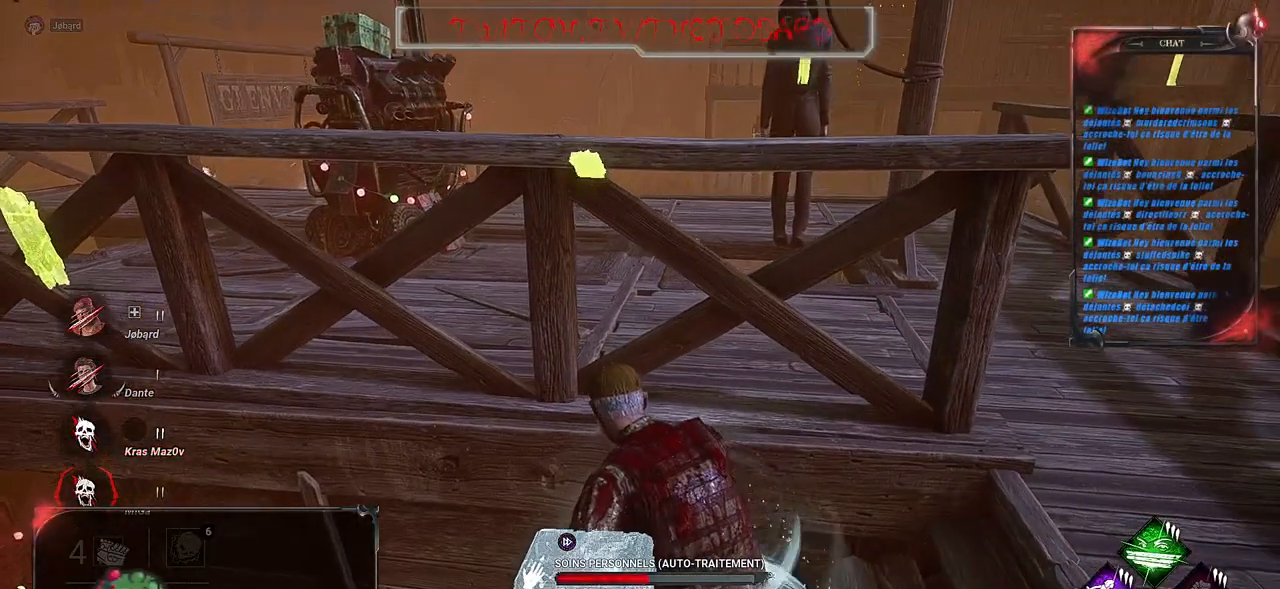
Gameplay with keyboard and mouse; each line is a JSON object with the keys and mouse buttons held at the frame after it. "events" lists presses ("down") and releases ("up") of "a", "ctrl", "d", "e", "f", "q", "r", "s", "shift", "space", "tab", "z", "mouse_left", "mouse_wheel", "mouse_right", "mouse_mb4" and "mouse_mb5" between this image and that frame as [ms after this image, input, new state], when the widget could be followed in between. "mouse_left", "mouse_wheel", "mouse_right", "mouse_mb4", "mouse_mb5" = the "left", "wheel", "right", "mb4", "mb5" buttons of the "mouse" list. No other keys are recorded. "wheel" means that the mouse wheel is clicked or scrolled. Mouse movement is not recorded.
{"keys": [], "mouse": ["right"], "events": []}
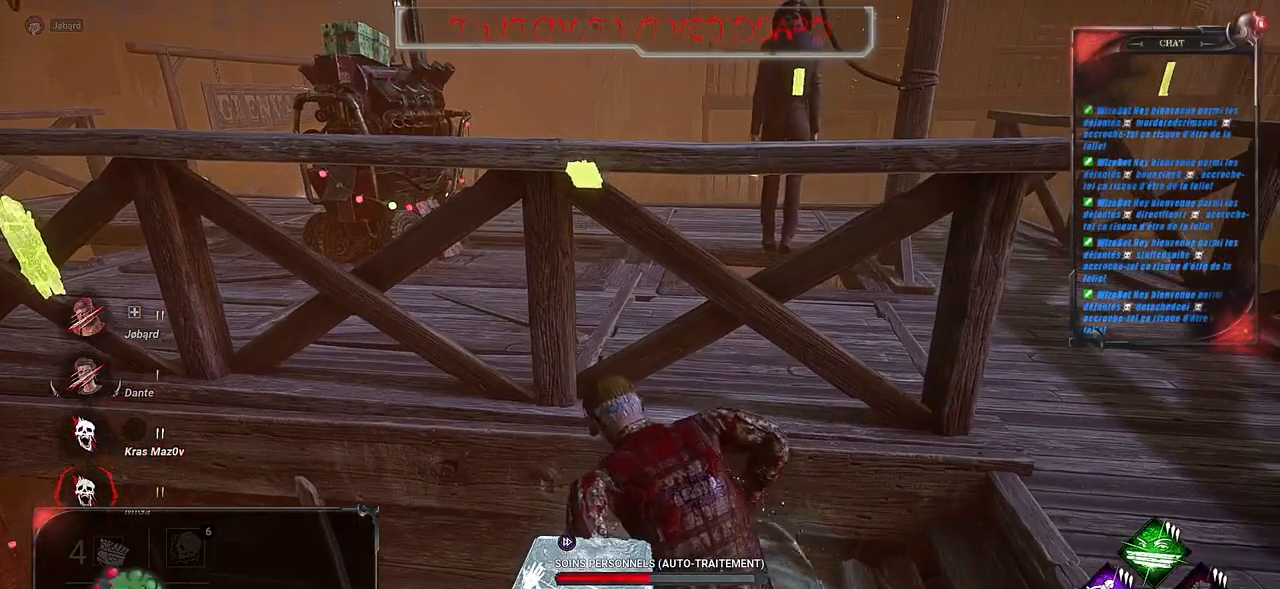
{"keys": [], "mouse": ["right"], "events": []}
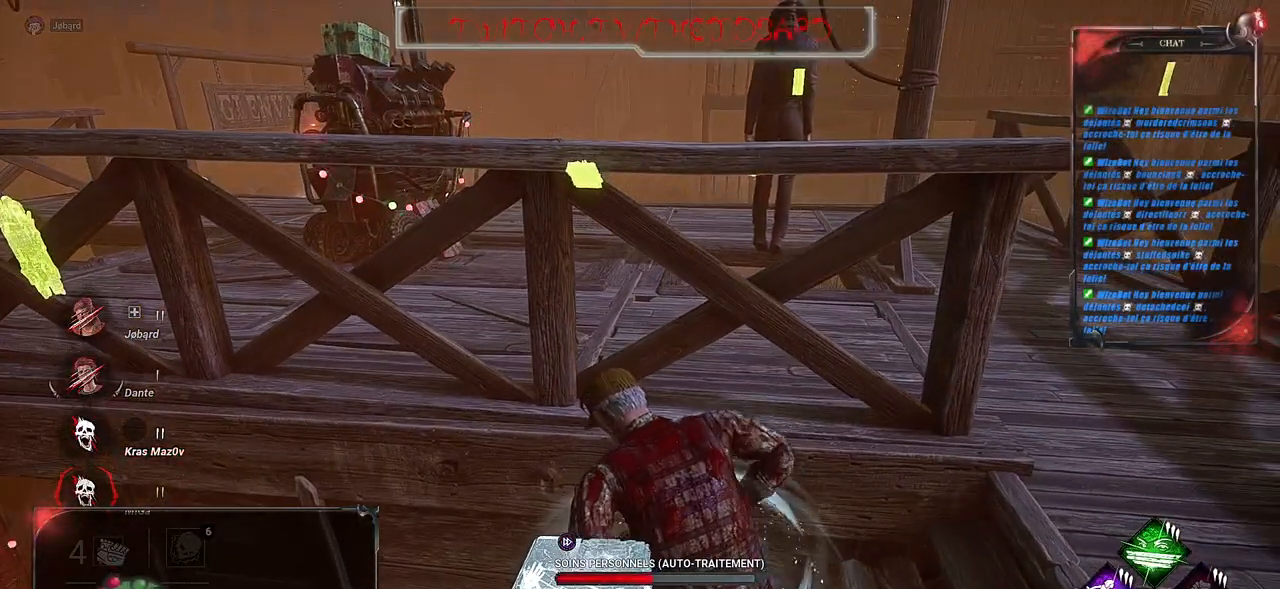
{"keys": [], "mouse": ["right"], "events": []}
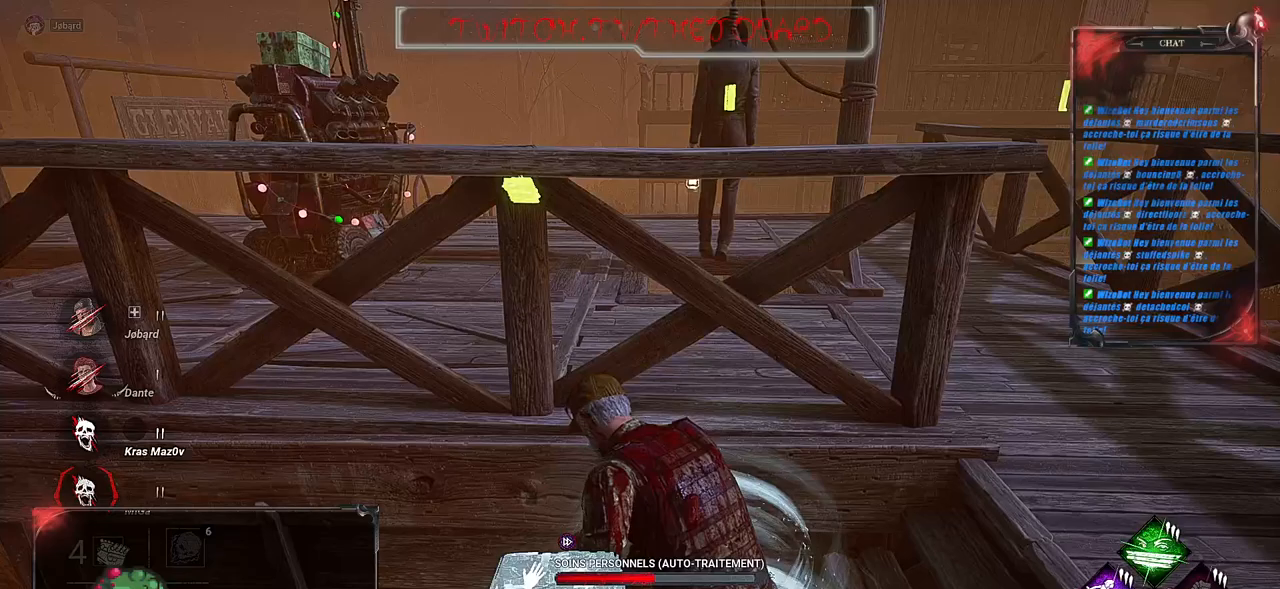
{"keys": [], "mouse": ["right"], "events": []}
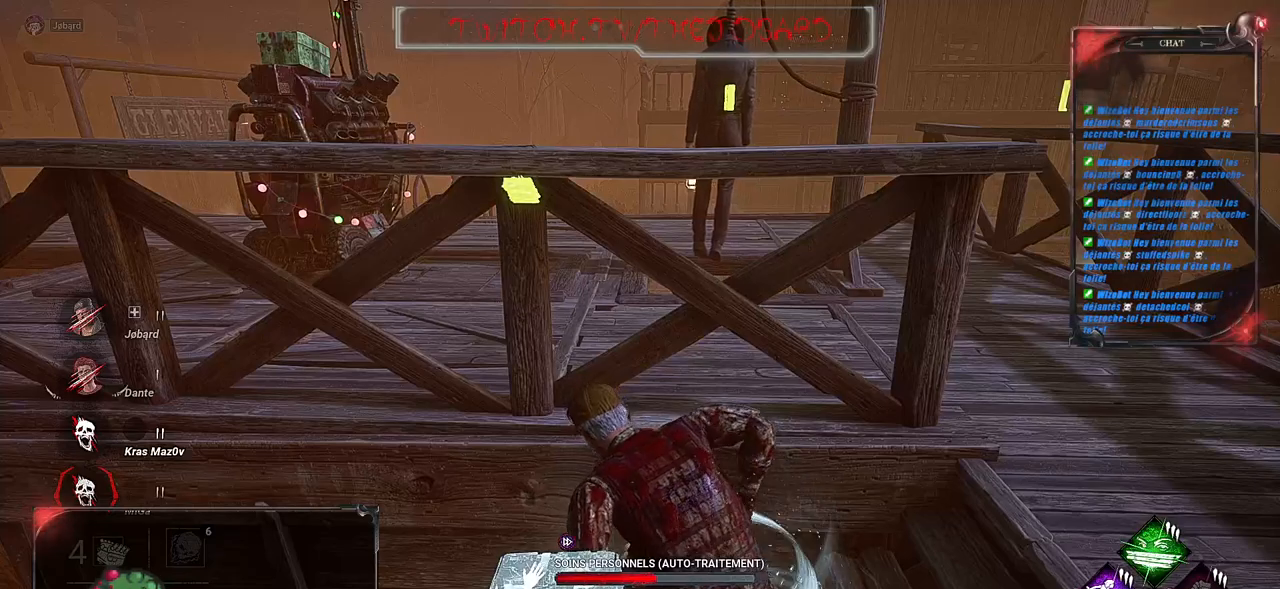
{"keys": [], "mouse": ["right"], "events": []}
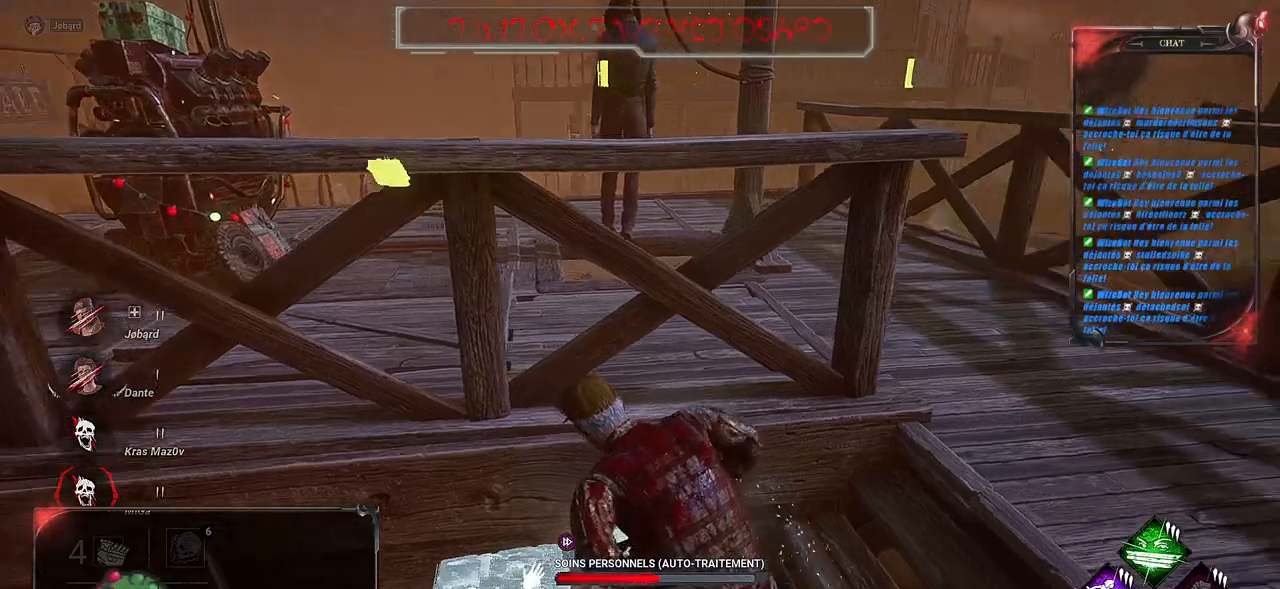
{"keys": [], "mouse": ["right"], "events": []}
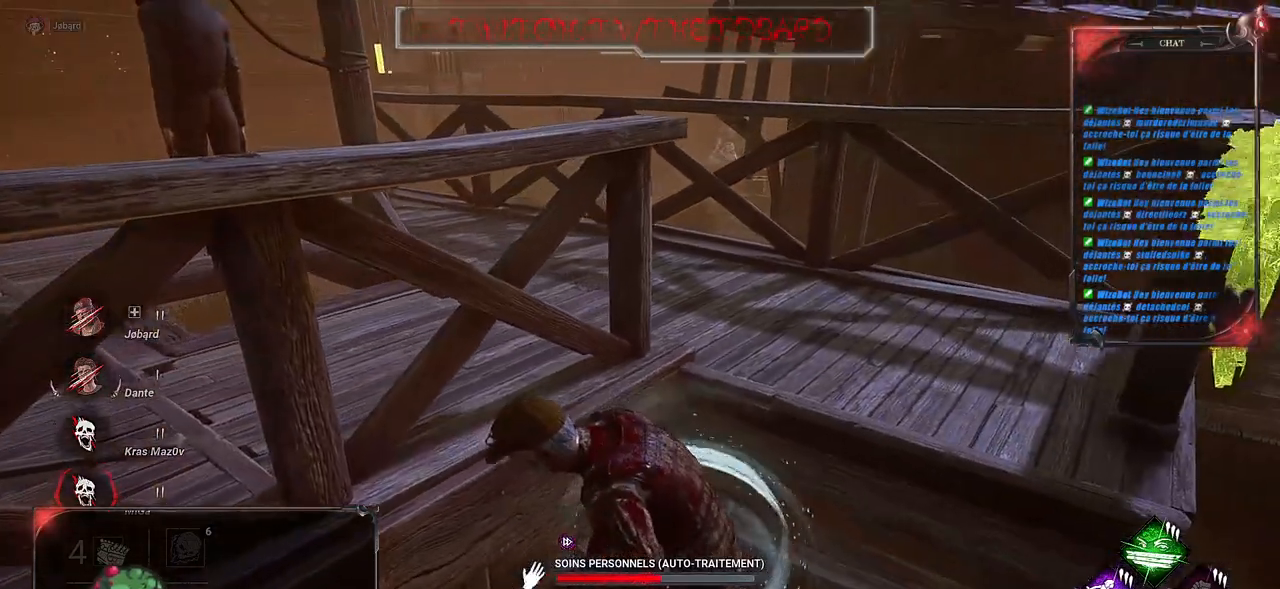
{"keys": [], "mouse": ["right"], "events": []}
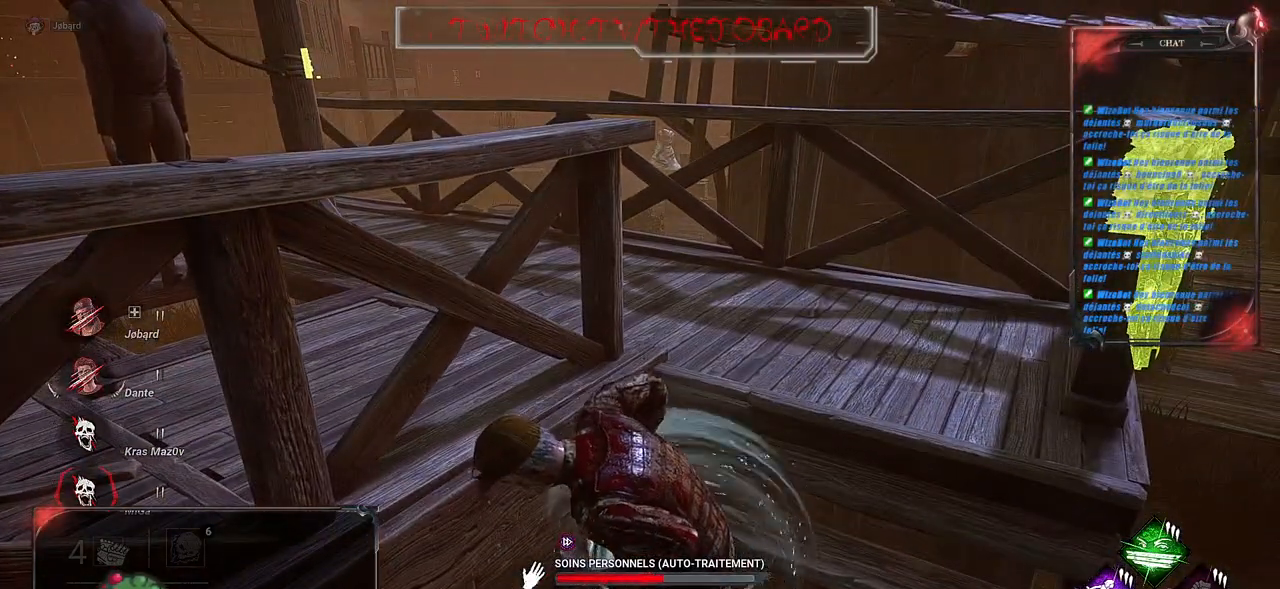
{"keys": [], "mouse": ["right"], "events": []}
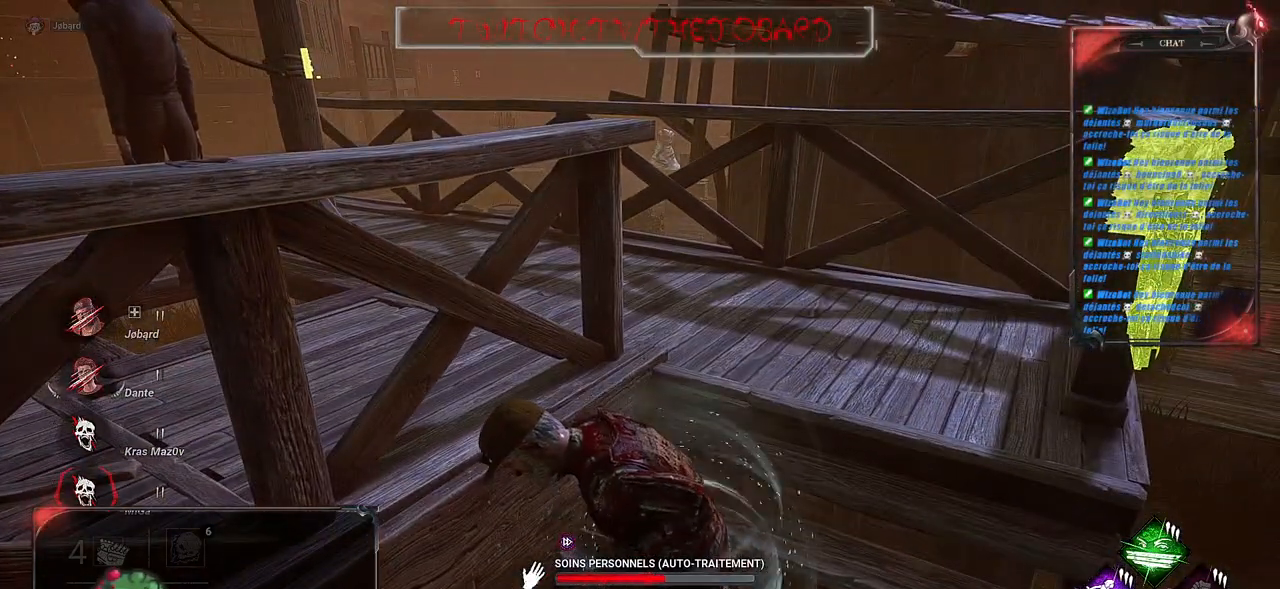
{"keys": [], "mouse": ["right"], "events": []}
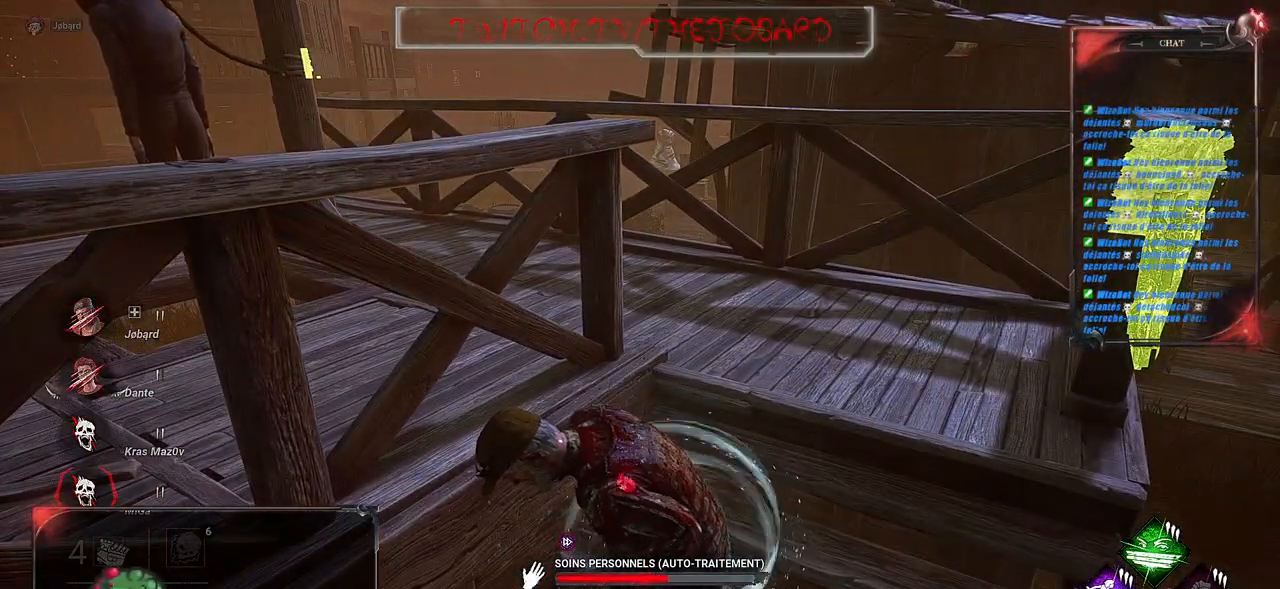
{"keys": [], "mouse": ["right"], "events": []}
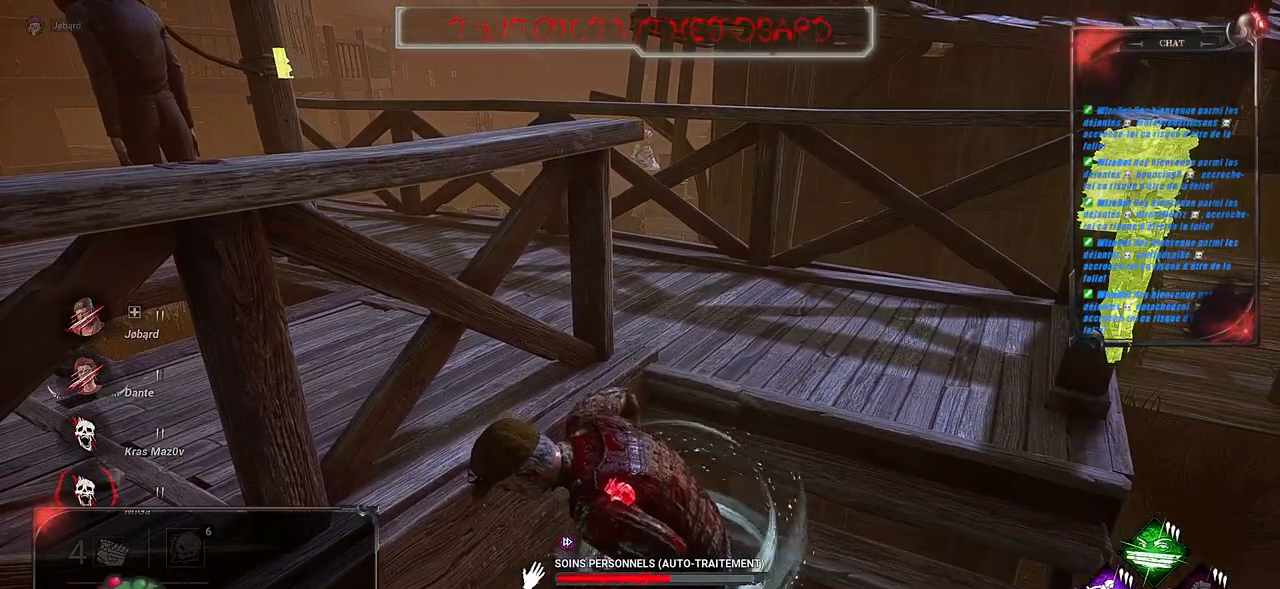
{"keys": [], "mouse": ["right"], "events": []}
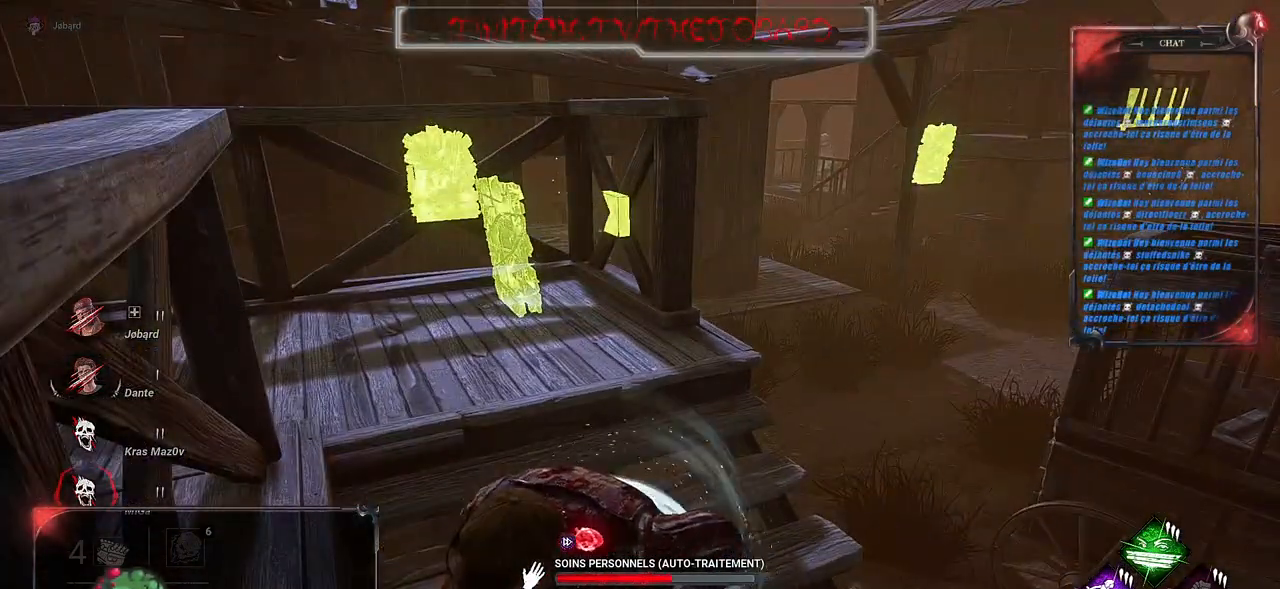
{"keys": [], "mouse": ["right"], "events": []}
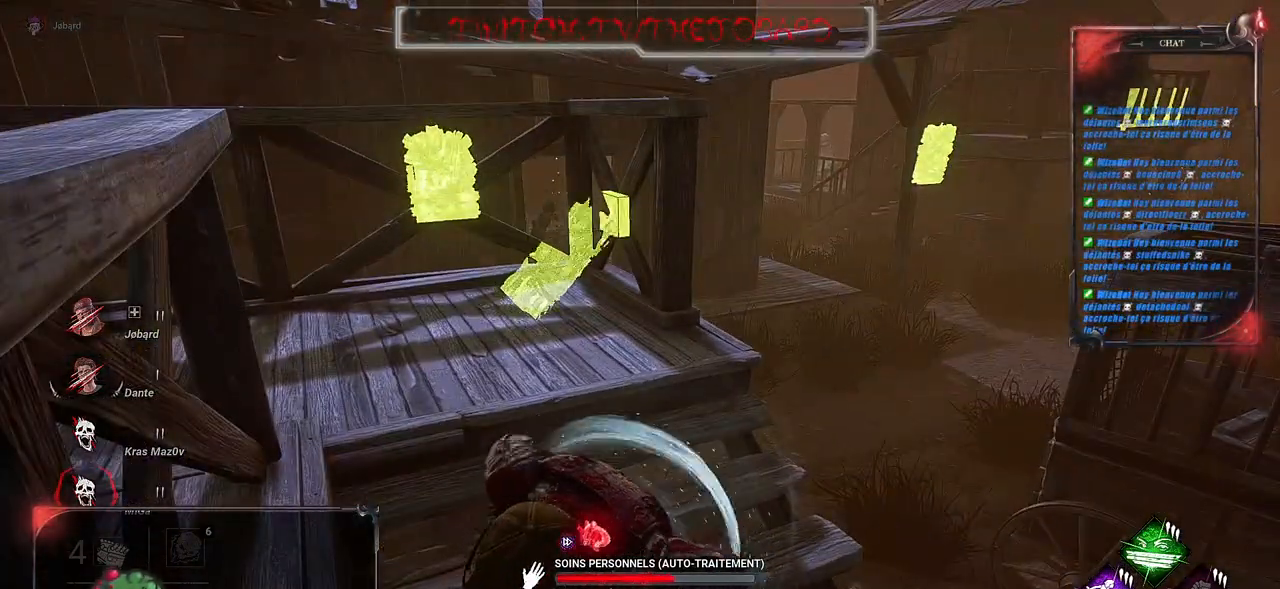
{"keys": [], "mouse": ["right"], "events": []}
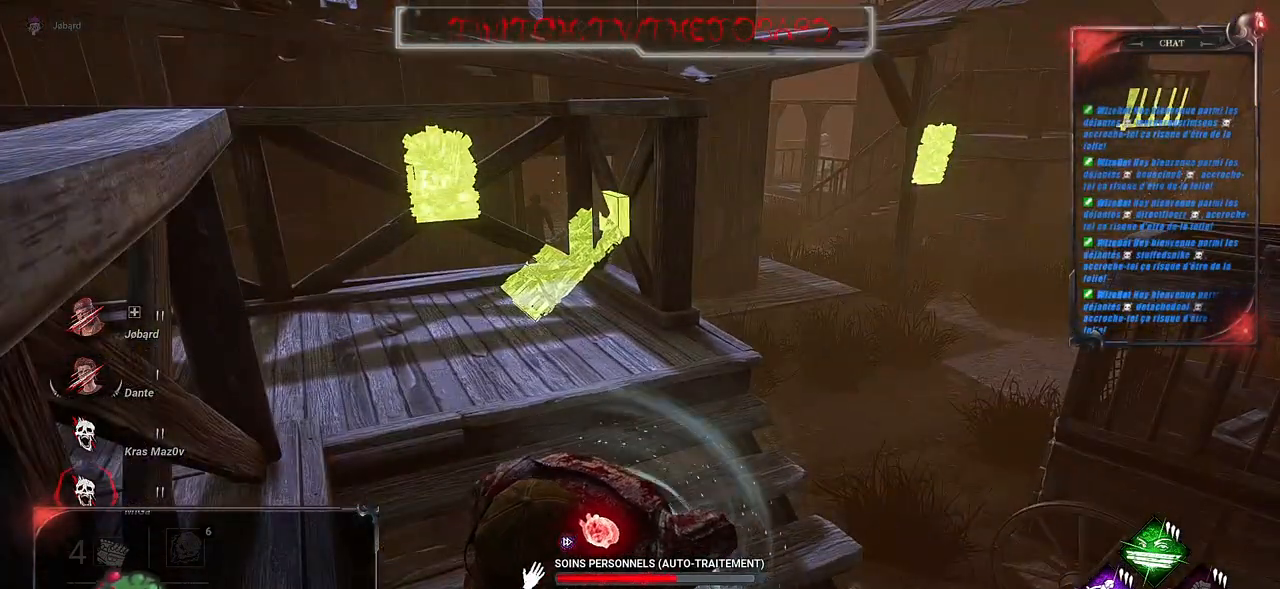
{"keys": [], "mouse": ["right"], "events": []}
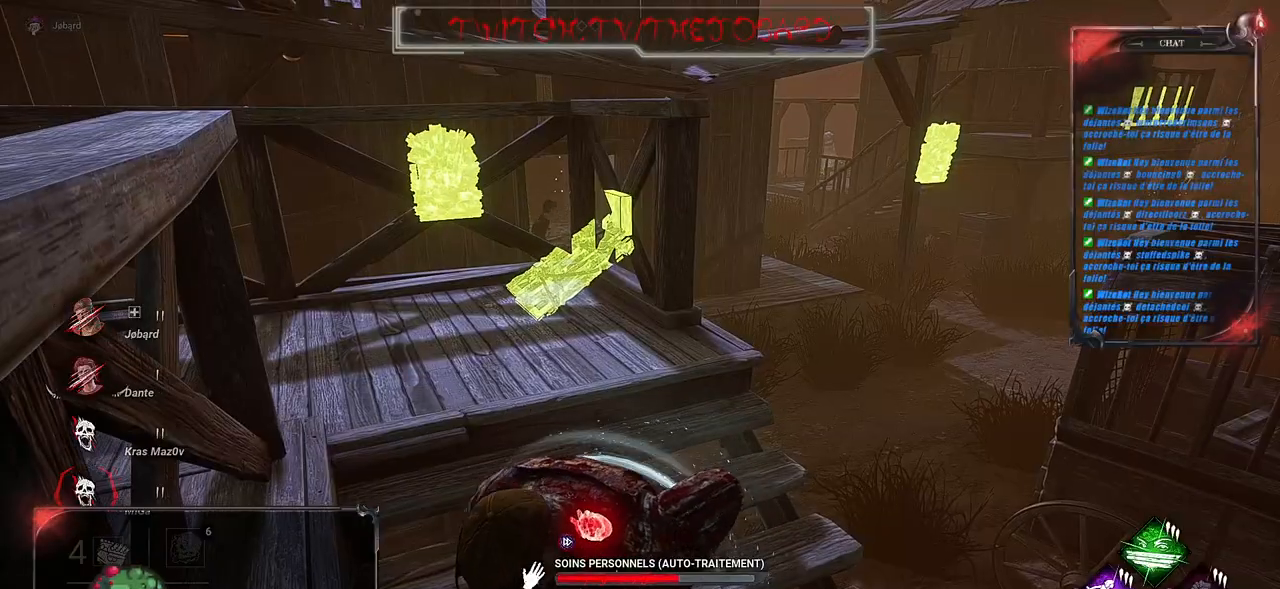
{"keys": [], "mouse": ["right"], "events": []}
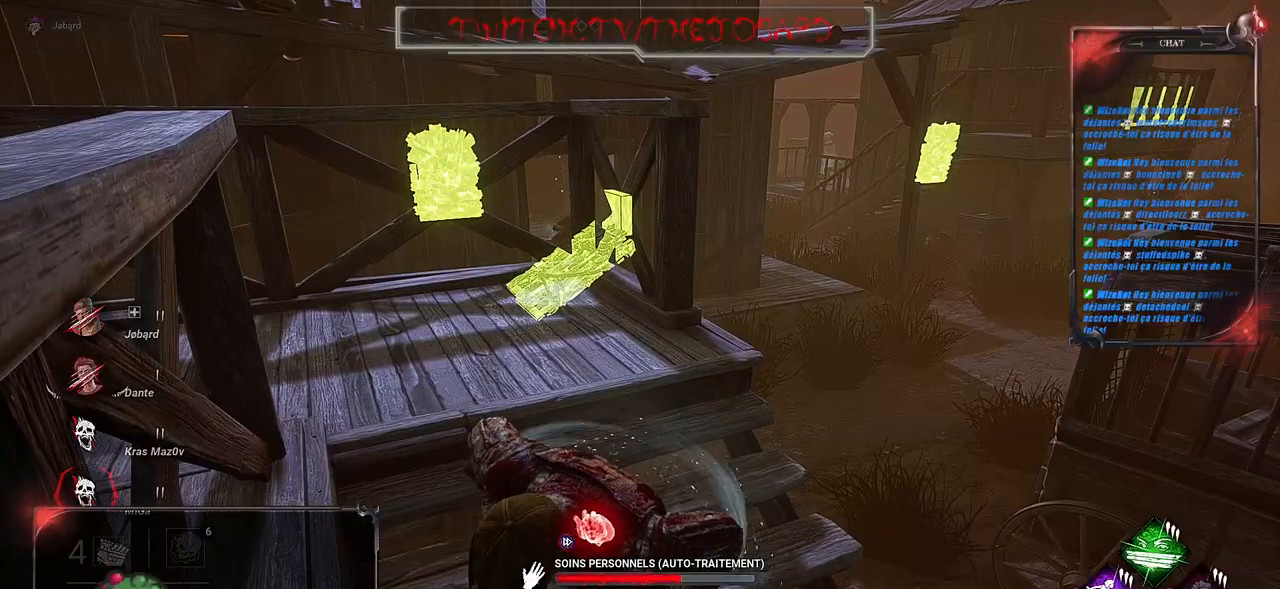
{"keys": [], "mouse": ["right"], "events": []}
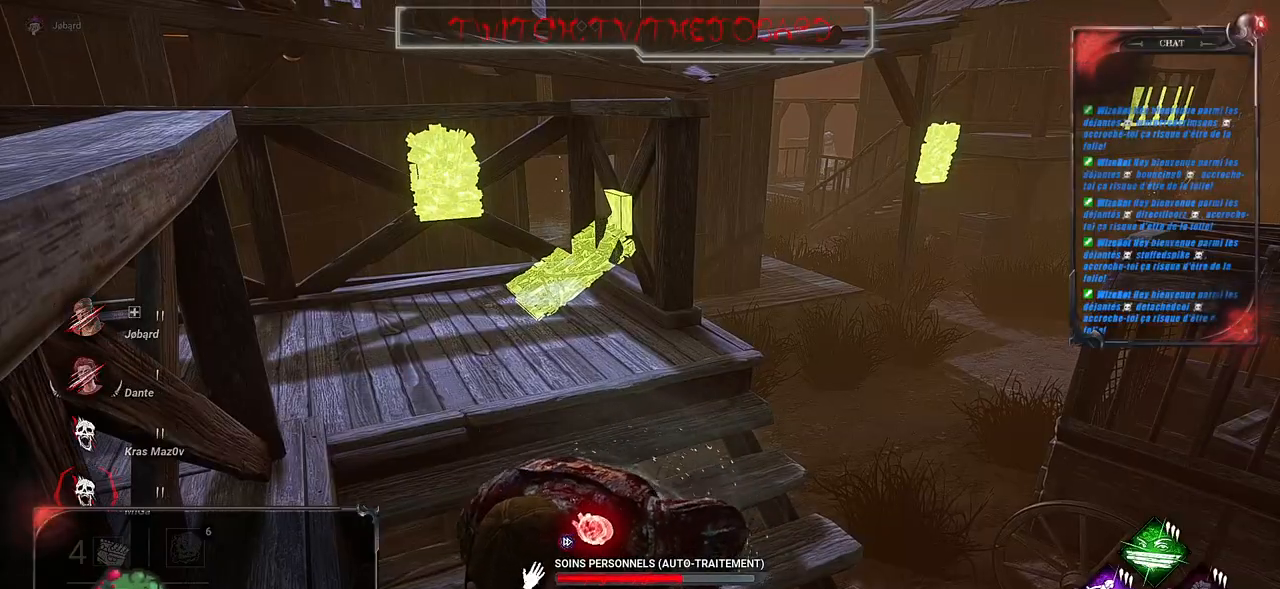
{"keys": [], "mouse": ["right"], "events": []}
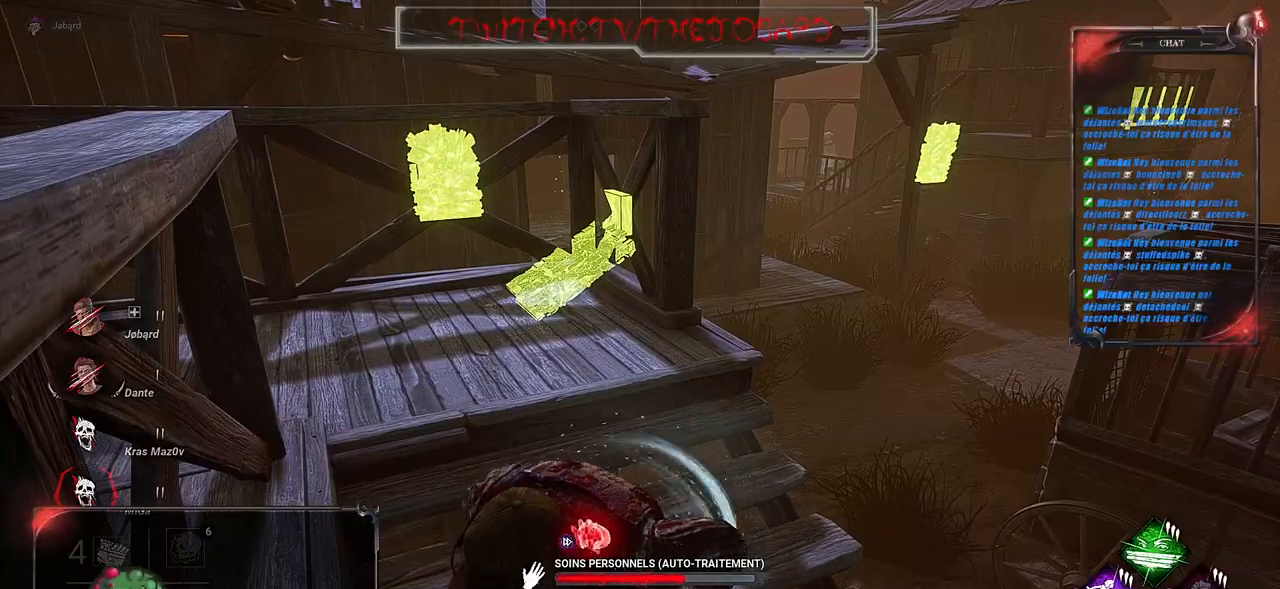
{"keys": [], "mouse": ["right"], "events": []}
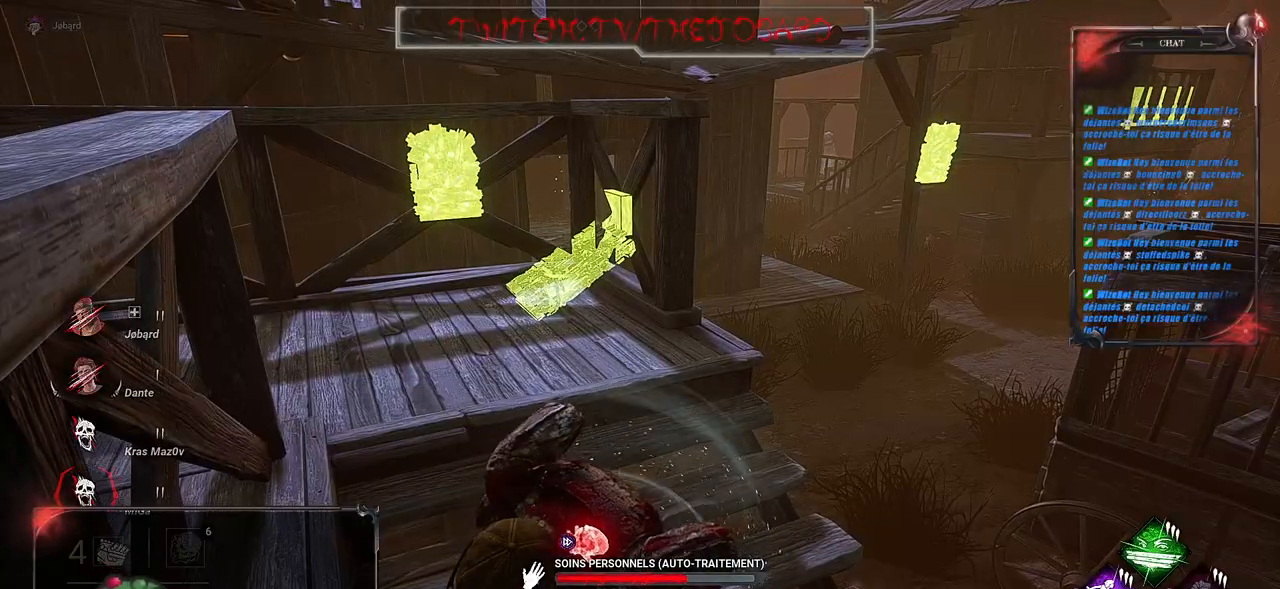
{"keys": [], "mouse": ["right"], "events": []}
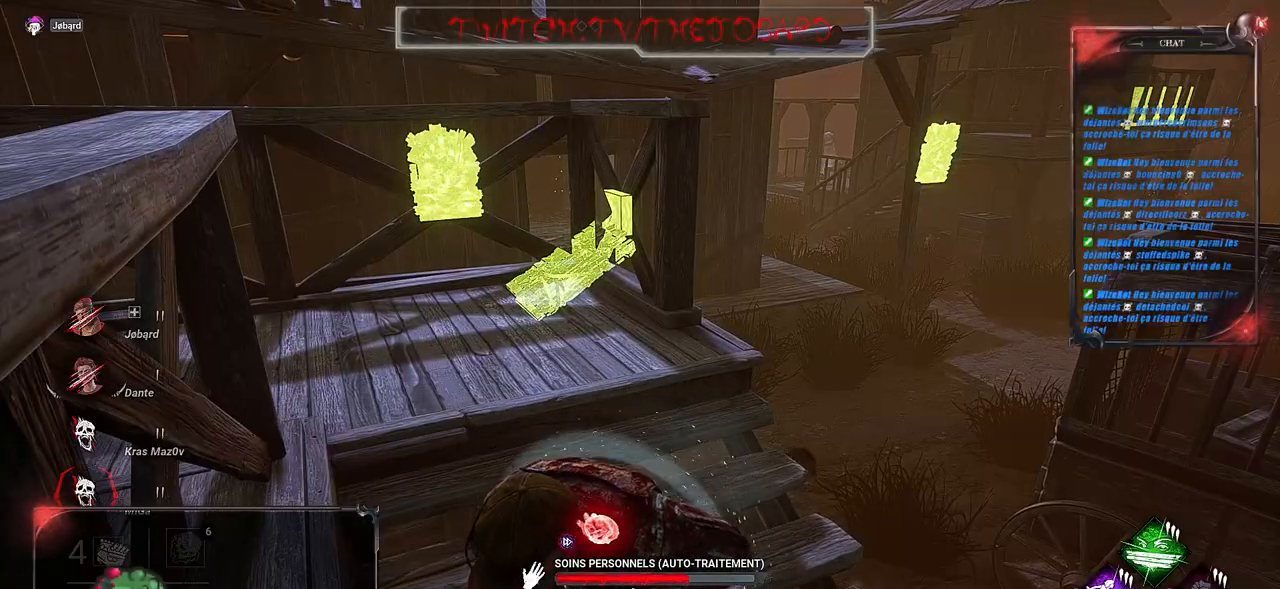
{"keys": [], "mouse": ["right"], "events": []}
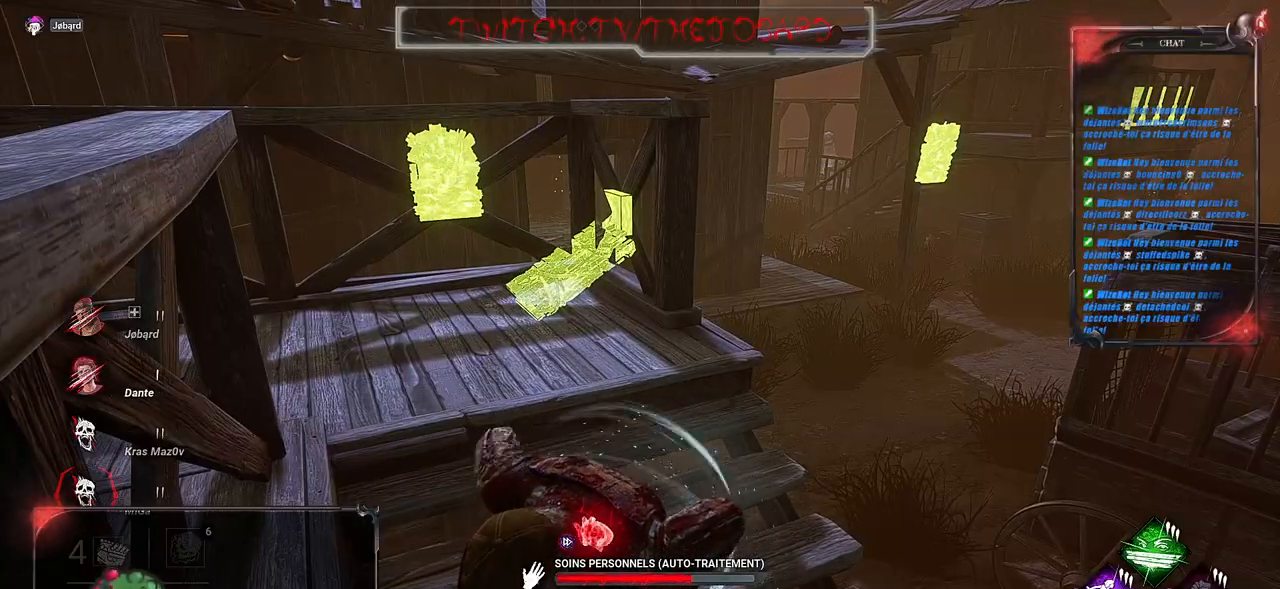
{"keys": [], "mouse": ["right"], "events": []}
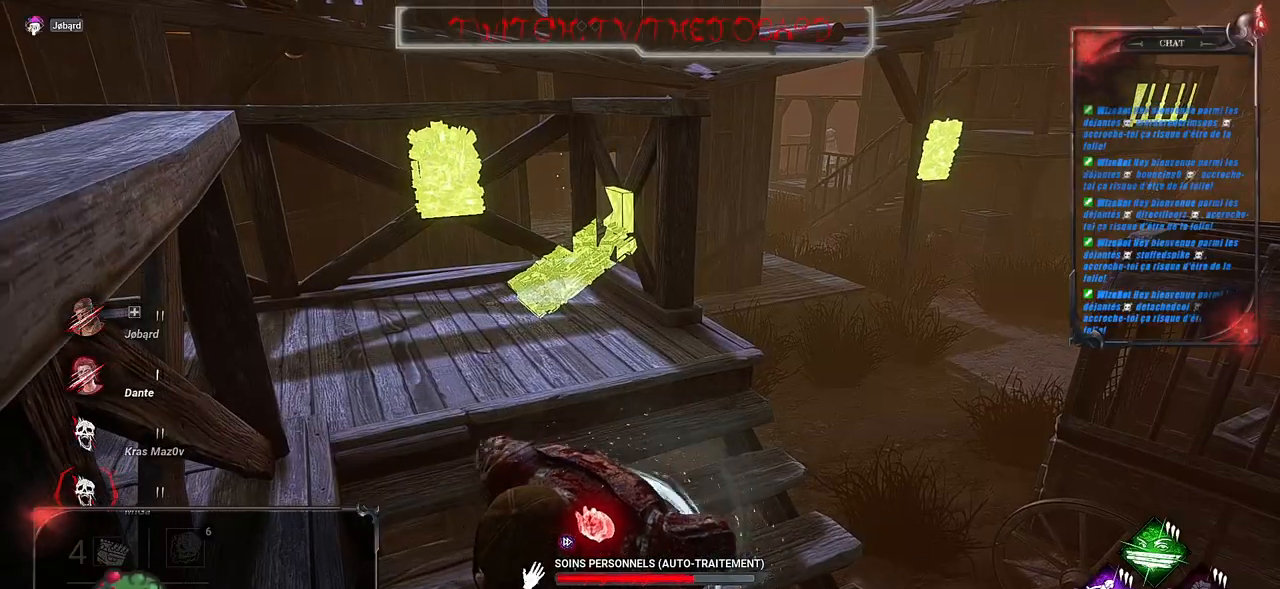
{"keys": [], "mouse": ["right"], "events": []}
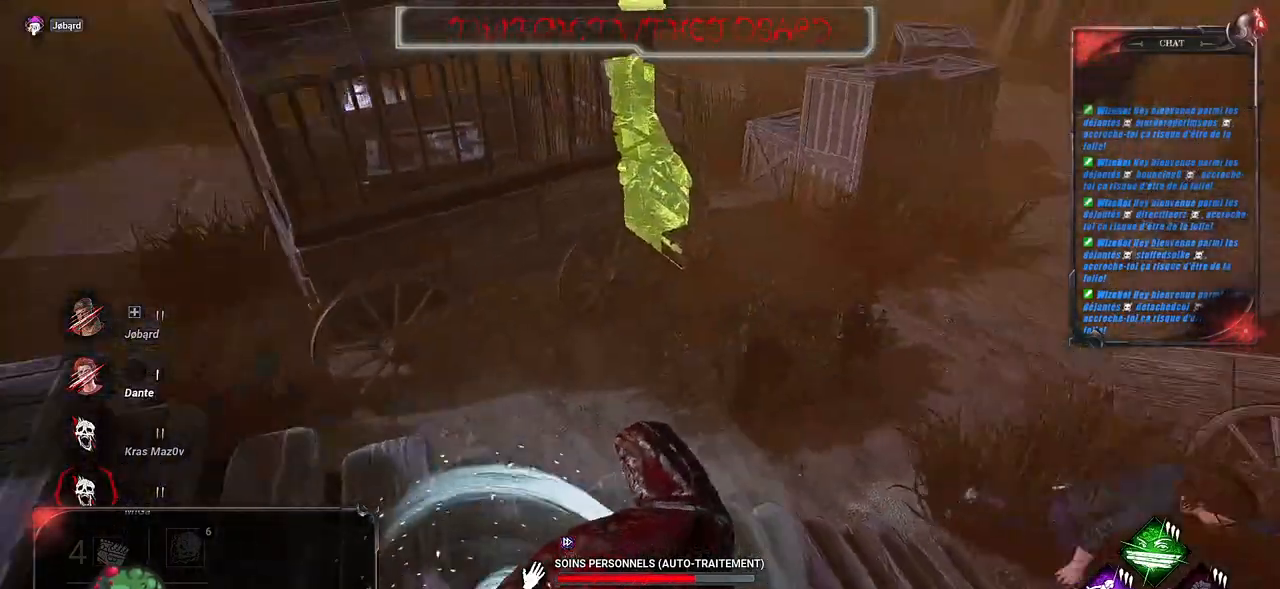
{"keys": ["s"], "mouse": ["right"], "events": [[133, "s", "down"]]}
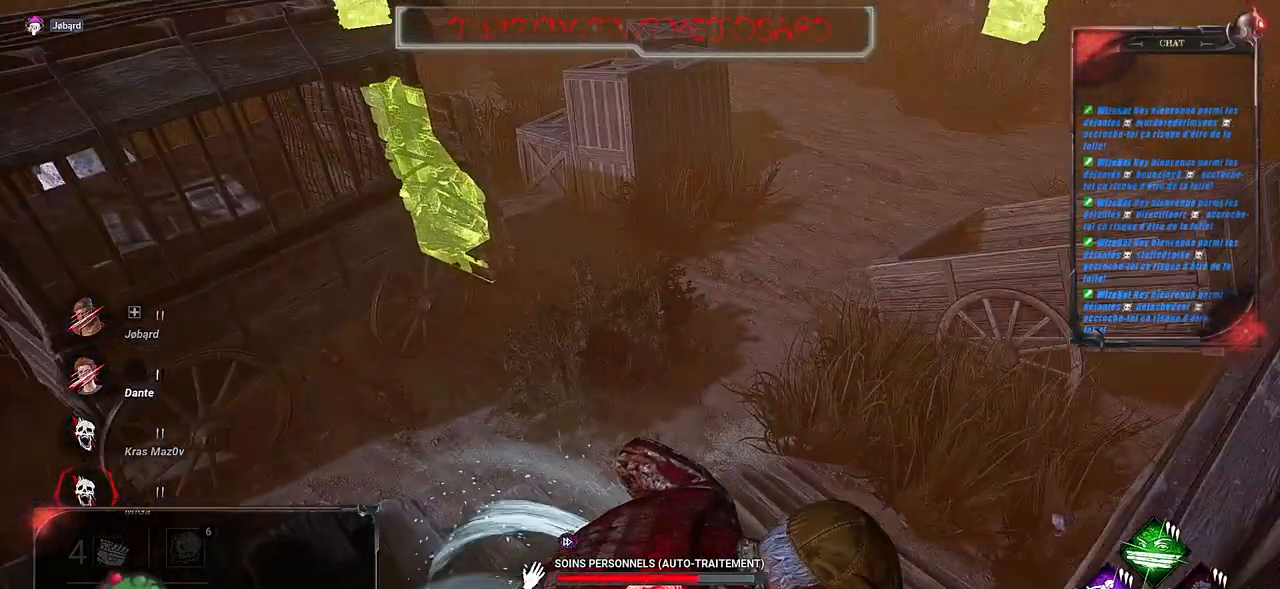
{"keys": [], "mouse": ["right"], "events": [[17, "s", "up"]]}
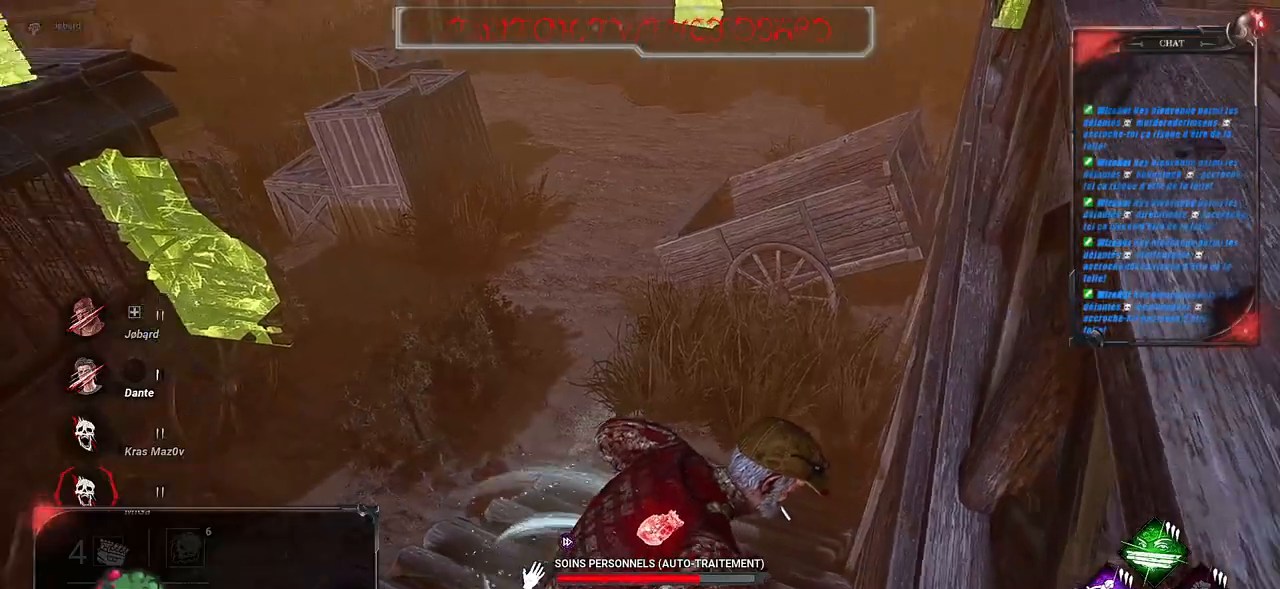
{"keys": [], "mouse": ["right"], "events": []}
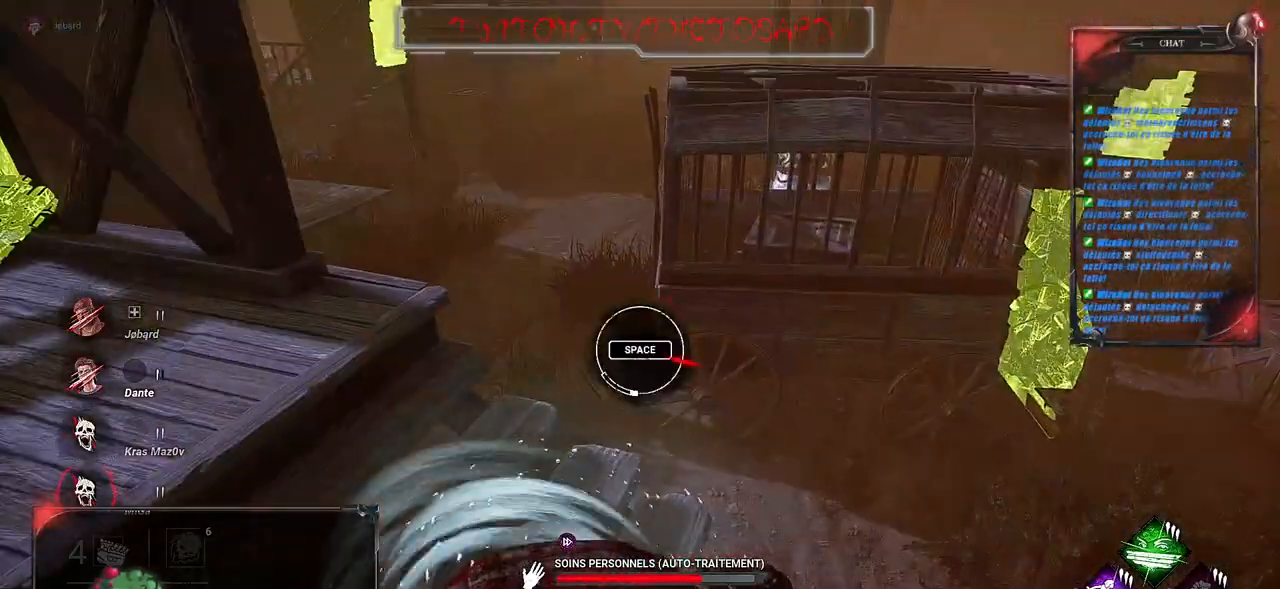
{"keys": [], "mouse": ["right"], "events": [[250, "space", "down"], [400, "space", "up"]]}
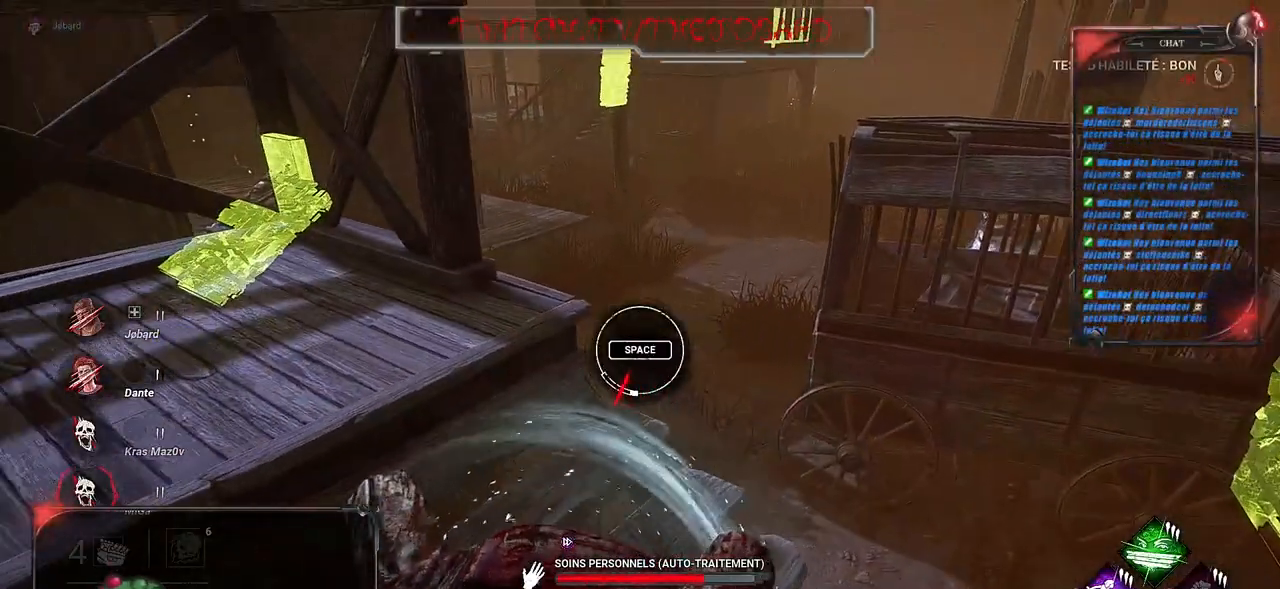
{"keys": [], "mouse": ["right"], "events": []}
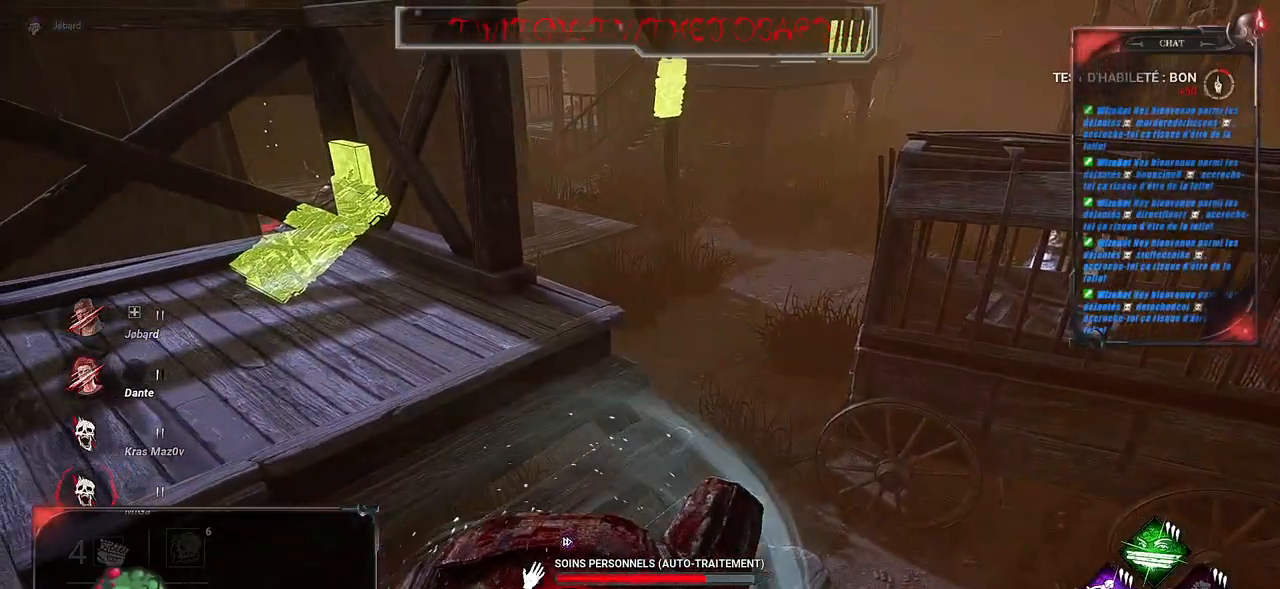
{"keys": [], "mouse": ["right"], "events": []}